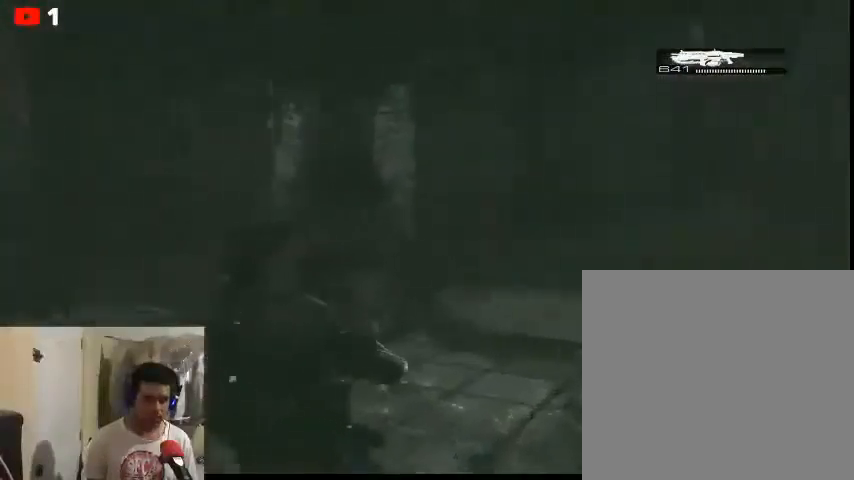
Gameplay with a controller (Xbox layout); each line is a JSON object with the inputs held at the frame after it. "events" lists button and stick changes between this image and that frame as [ms after this image, input, new state], when the widget could be followed in between.
{"buttons": [], "left_stick": "center", "right_stick": "center", "events": [[267, "right_stick", "center"], [433, "X", "down"], [467, "left_stick", "center"], [500, "X", "up"]]}
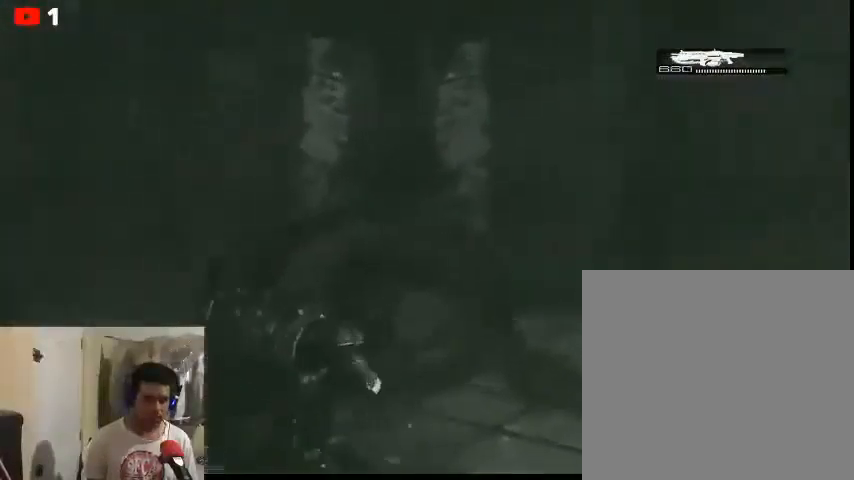
{"buttons": [], "left_stick": "center", "right_stick": "right", "events": [[467, "right_stick", "right"]]}
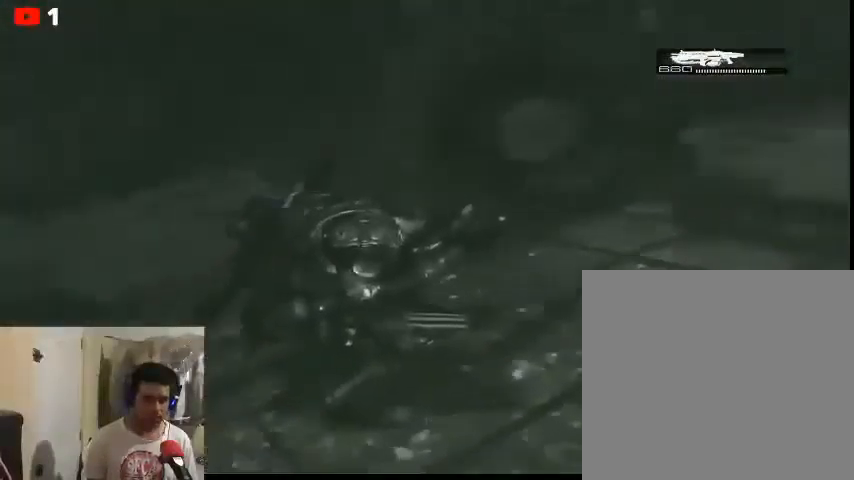
{"buttons": [], "left_stick": "up", "right_stick": "right", "events": [[167, "left_stick", "up"]]}
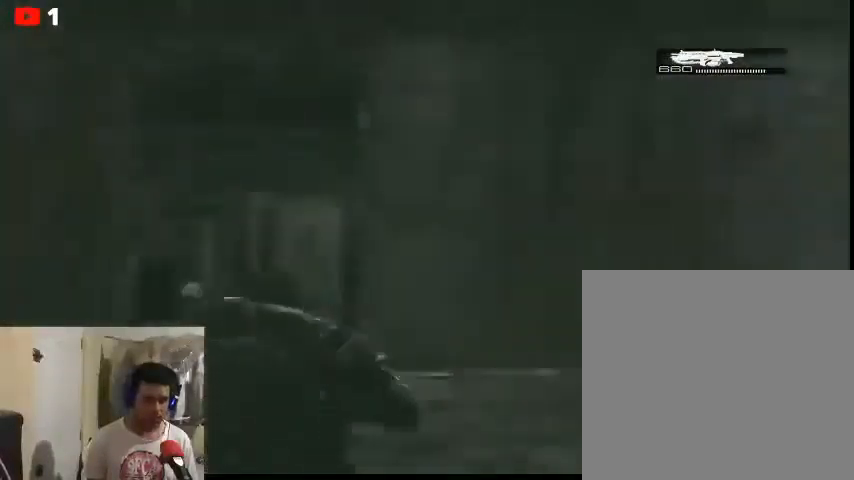
{"buttons": [], "left_stick": "left", "right_stick": "down-left", "events": [[133, "left_stick", "up-left"], [167, "right_stick", "center"], [367, "right_stick", "down-left"], [500, "left_stick", "left"]]}
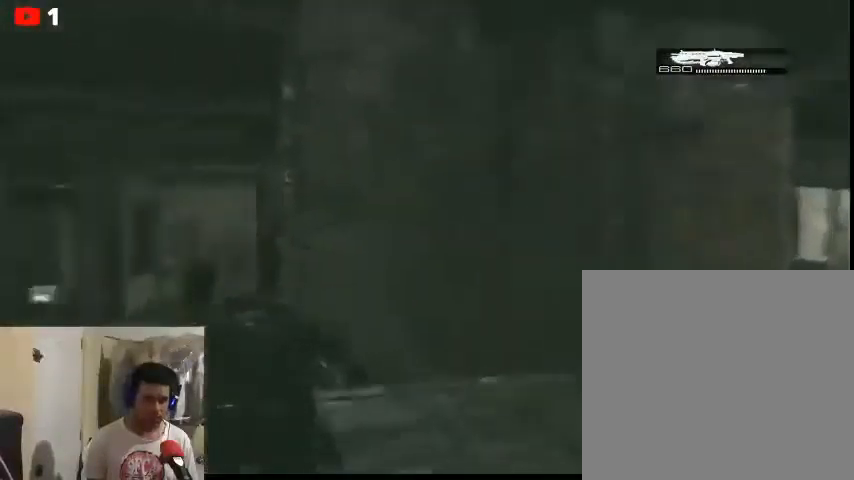
{"buttons": [], "left_stick": "center", "right_stick": "left", "events": [[33, "right_stick", "left"], [467, "left_stick", "center"]]}
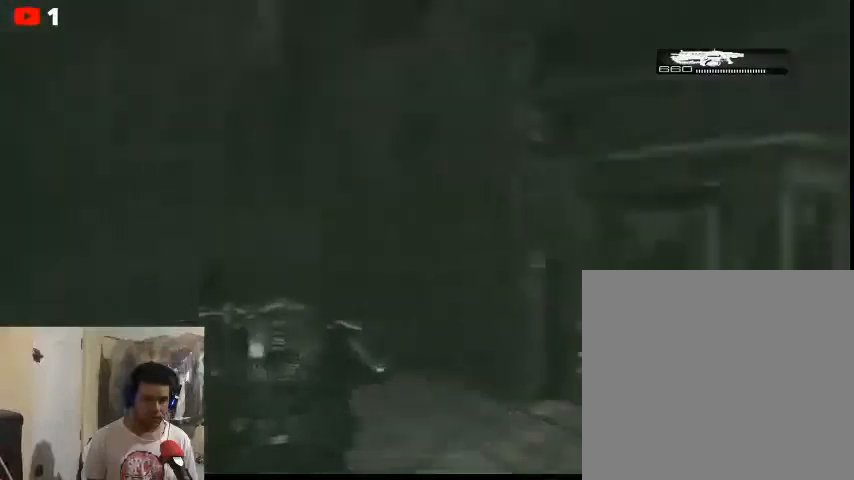
{"buttons": [], "left_stick": "center", "right_stick": "center", "events": [[167, "DPAD_LEFT", "down"], [267, "DPAD_LEFT", "up"], [467, "right_stick", "center"]]}
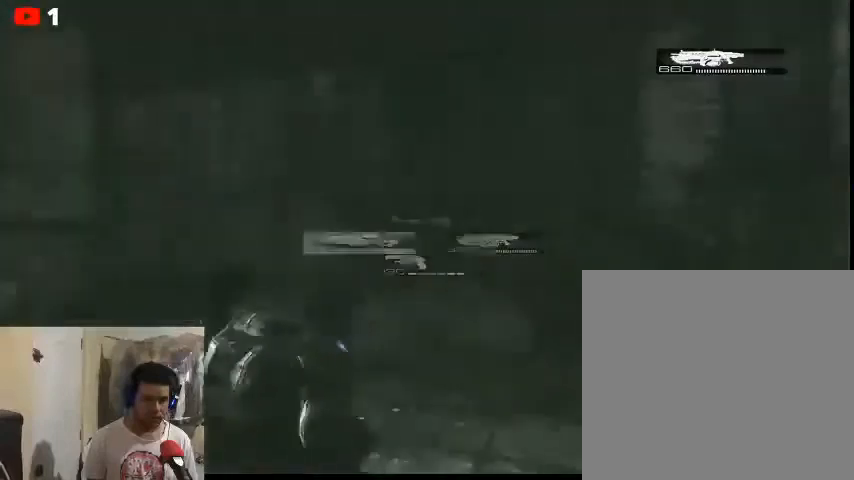
{"buttons": [], "left_stick": "center", "right_stick": "right", "events": [[67, "right_stick", "right"]]}
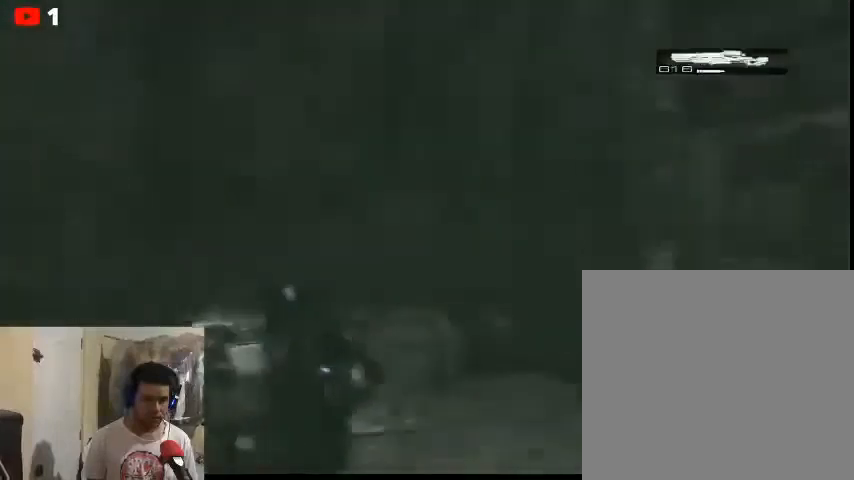
{"buttons": [], "left_stick": "up-right", "right_stick": "right", "events": [[100, "left_stick", "up"], [100, "right_stick", "center"], [300, "left_stick", "up-right"], [300, "right_stick", "right"]]}
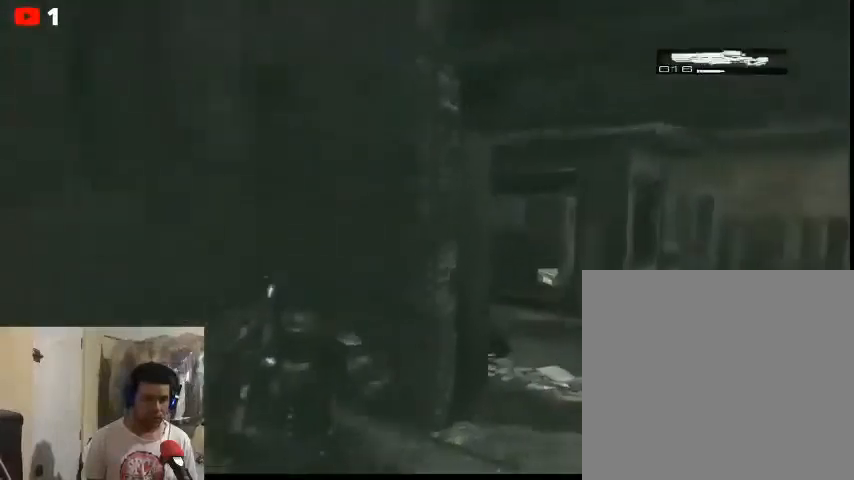
{"buttons": [], "left_stick": "center", "right_stick": "center", "events": [[100, "left_stick", "up"], [100, "right_stick", "center"], [233, "A", "down"], [333, "A", "up"], [400, "left_stick", "center"]]}
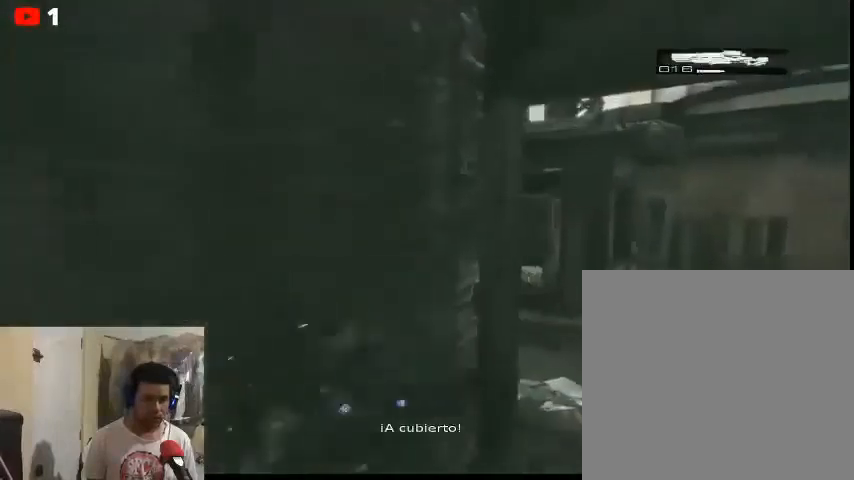
{"buttons": [], "left_stick": "right", "right_stick": "left", "events": [[300, "left_stick", "right"], [433, "right_stick", "left"]]}
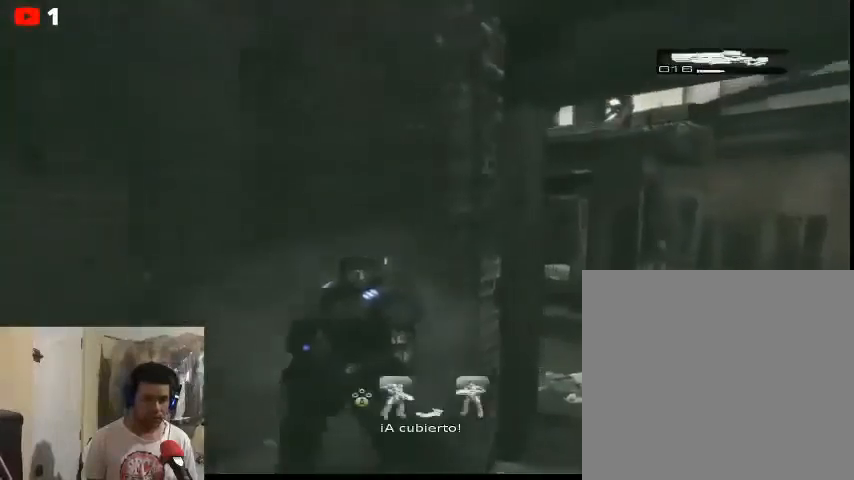
{"buttons": [], "left_stick": "right", "right_stick": "center", "events": [[67, "right_stick", "center"]]}
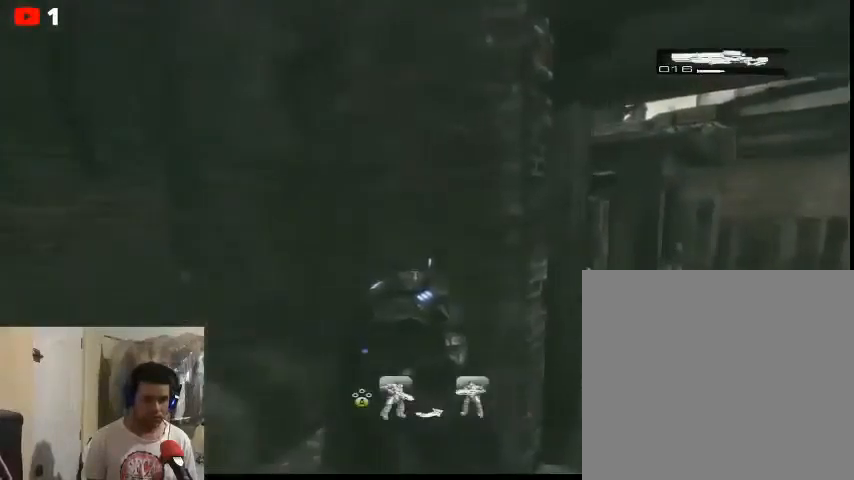
{"buttons": ["L2"], "left_stick": "right", "right_stick": "center", "events": [[100, "L2", "down"]]}
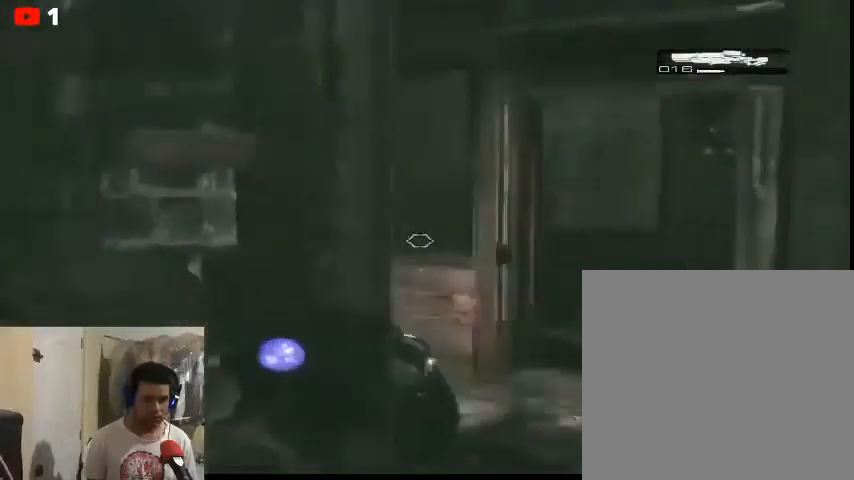
{"buttons": ["L2"], "left_stick": "right", "right_stick": "down-left", "events": [[67, "right_stick", "up"], [133, "right_stick", "up-left"], [233, "right_stick", "left"], [467, "right_stick", "down-left"]]}
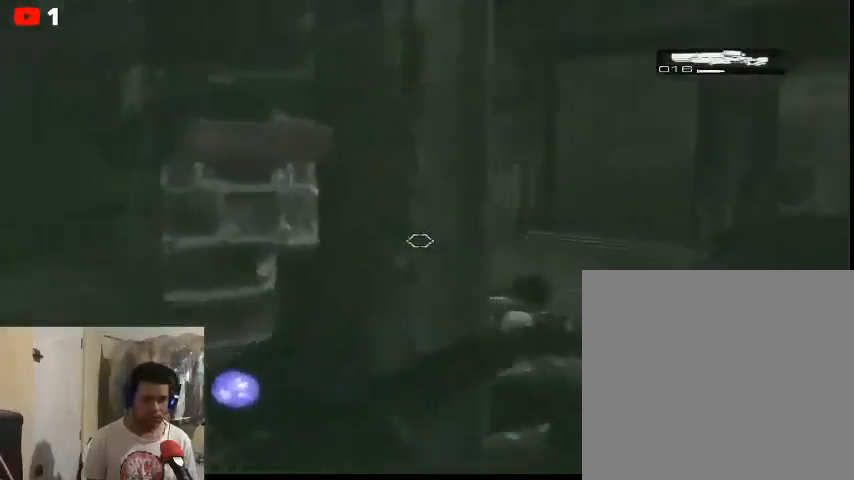
{"buttons": ["L2"], "left_stick": "right", "right_stick": "center", "events": [[200, "right_stick", "center"]]}
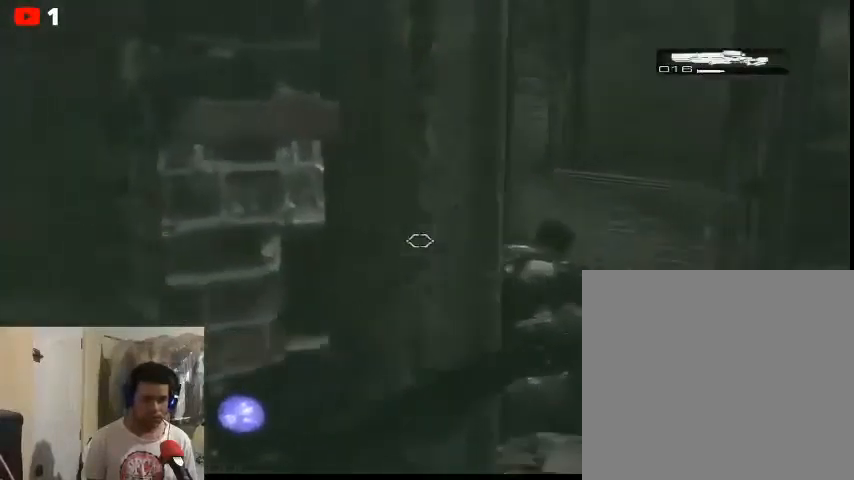
{"buttons": [], "left_stick": "down", "right_stick": "center", "events": [[67, "L2", "up"], [500, "left_stick", "down"]]}
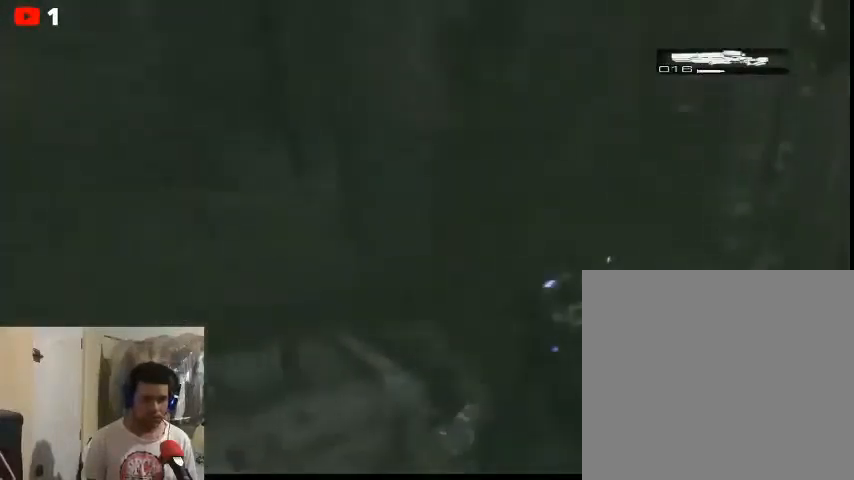
{"buttons": [], "left_stick": "center", "right_stick": "right", "events": [[133, "left_stick", "center"], [200, "right_stick", "right"]]}
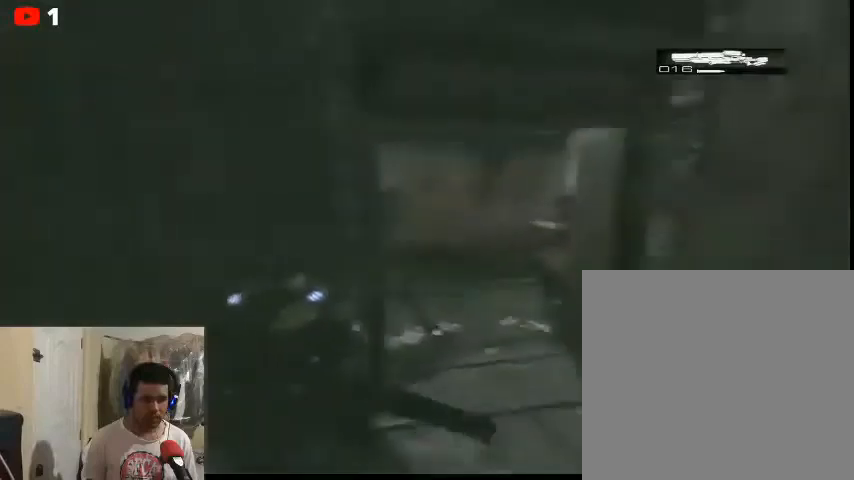
{"buttons": [], "left_stick": "center", "right_stick": "center", "events": [[67, "right_stick", "center"]]}
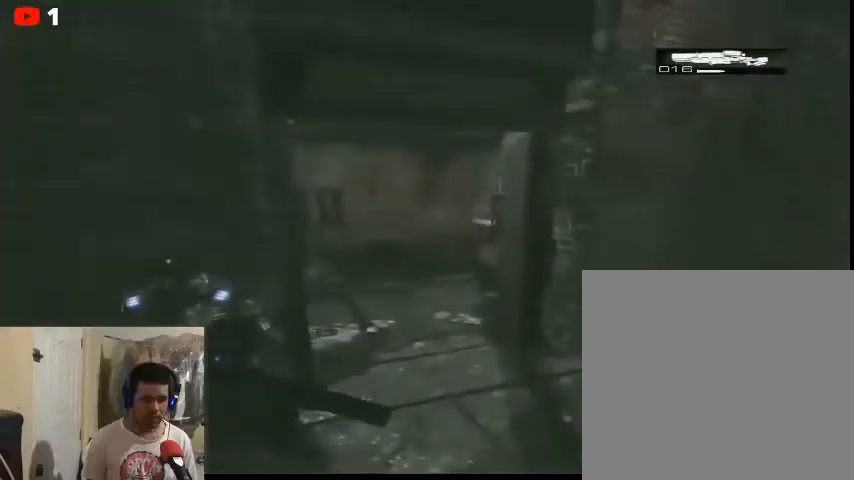
{"buttons": [], "left_stick": "up", "right_stick": "center", "events": [[333, "left_stick", "right"], [433, "left_stick", "up"]]}
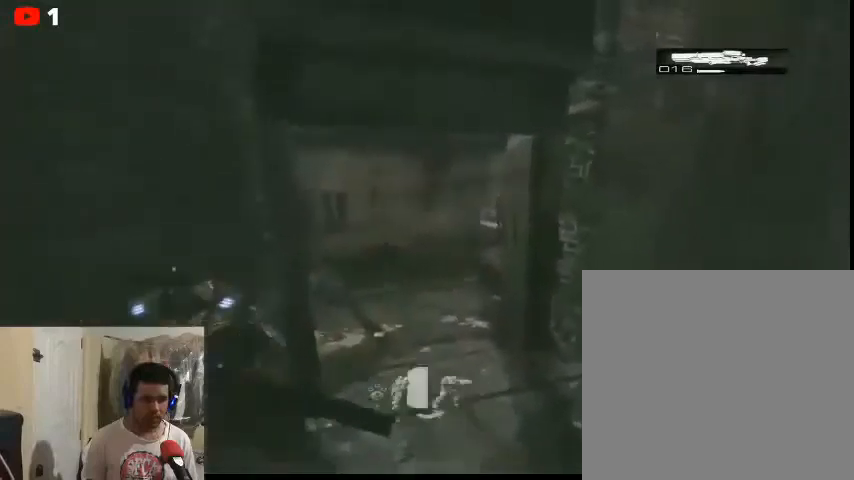
{"buttons": ["A"], "left_stick": "center", "right_stick": "center", "events": [[233, "left_stick", "right"], [467, "A", "down"], [500, "left_stick", "center"]]}
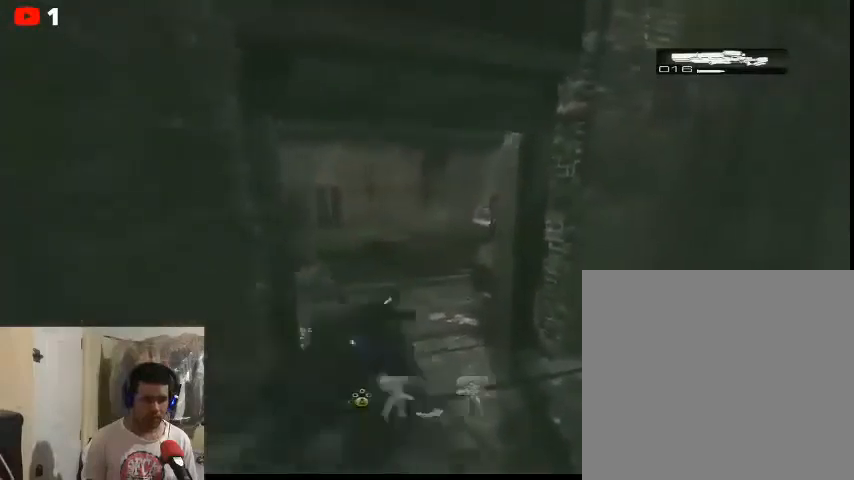
{"buttons": [], "left_stick": "up-left", "right_stick": "center", "events": [[33, "A", "up"], [267, "left_stick", "up-left"]]}
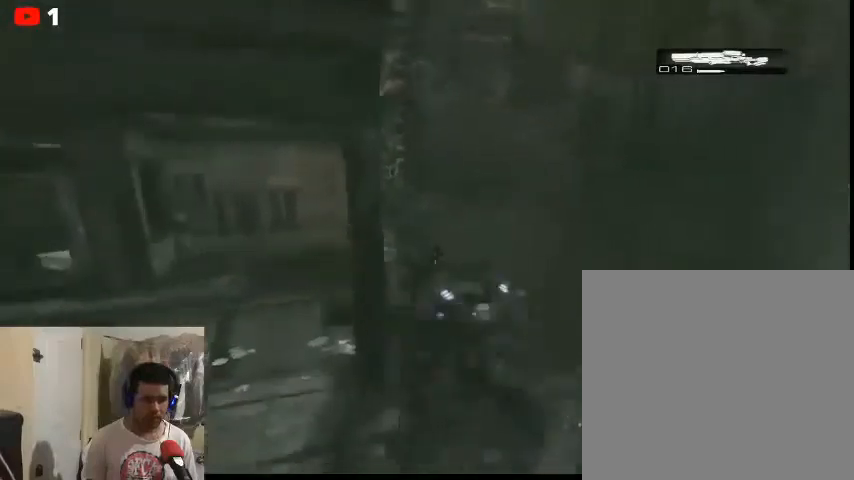
{"buttons": [], "left_stick": "left", "right_stick": "center", "events": [[233, "left_stick", "left"]]}
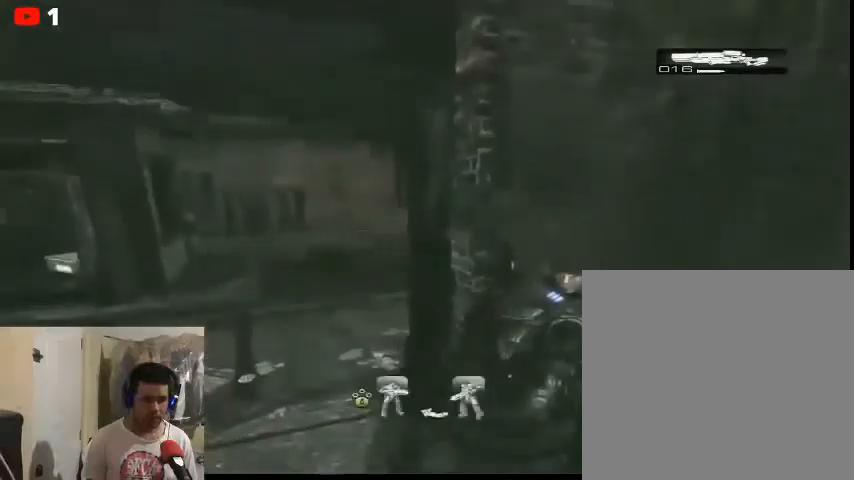
{"buttons": [], "left_stick": "center", "right_stick": "center", "events": [[200, "A", "down"], [267, "A", "up"], [267, "left_stick", "up"], [367, "left_stick", "center"]]}
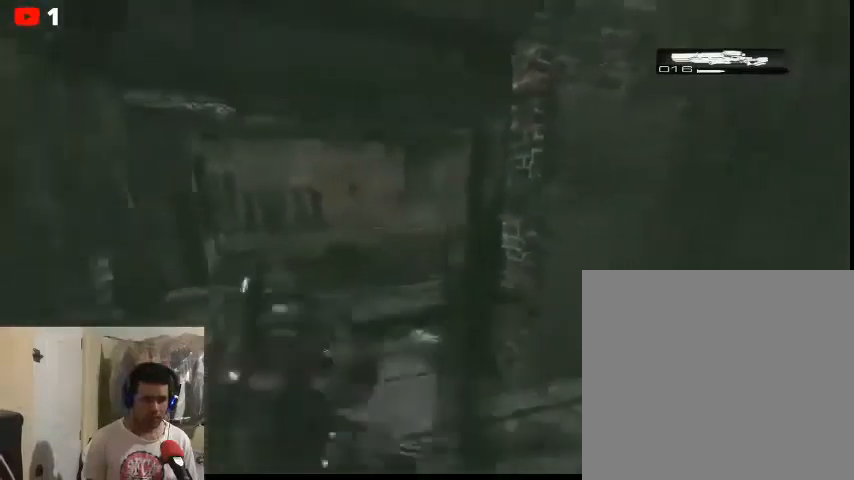
{"buttons": [], "left_stick": "center", "right_stick": "center", "events": []}
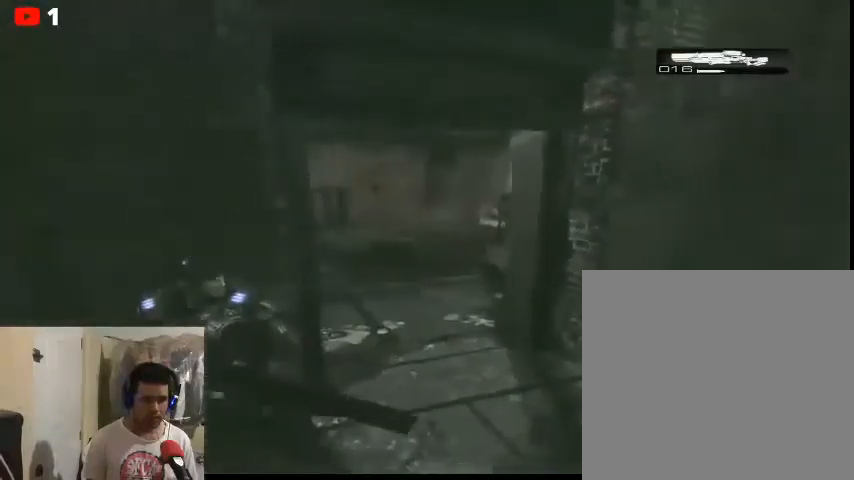
{"buttons": [], "left_stick": "down", "right_stick": "center", "events": [[333, "left_stick", "down-left"], [467, "left_stick", "down"]]}
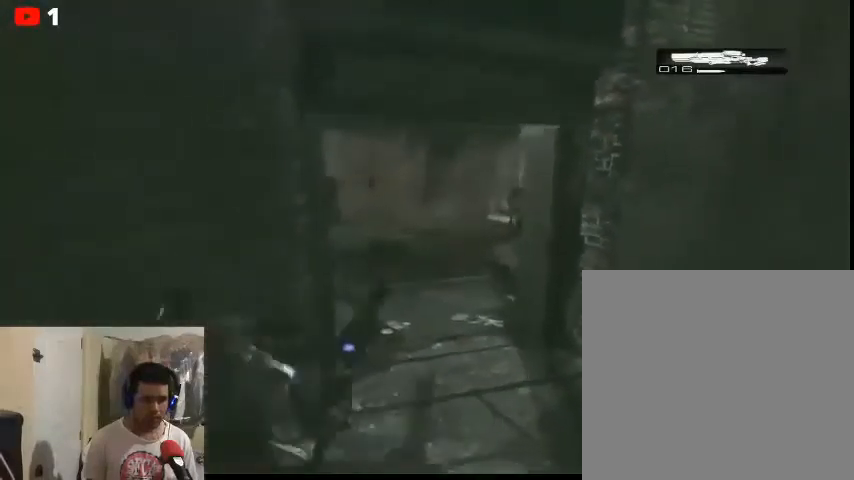
{"buttons": [], "left_stick": "up", "right_stick": "center", "events": [[333, "left_stick", "right"], [433, "left_stick", "up"]]}
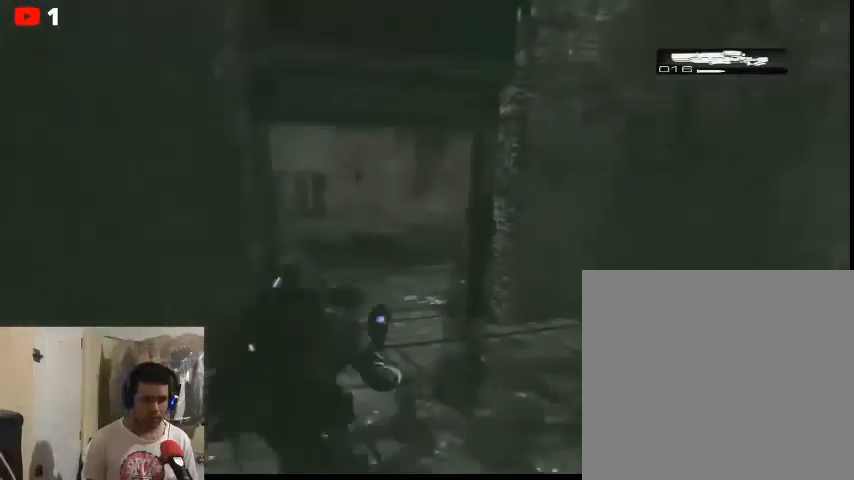
{"buttons": [], "left_stick": "up", "right_stick": "left", "events": [[333, "right_stick", "left"]]}
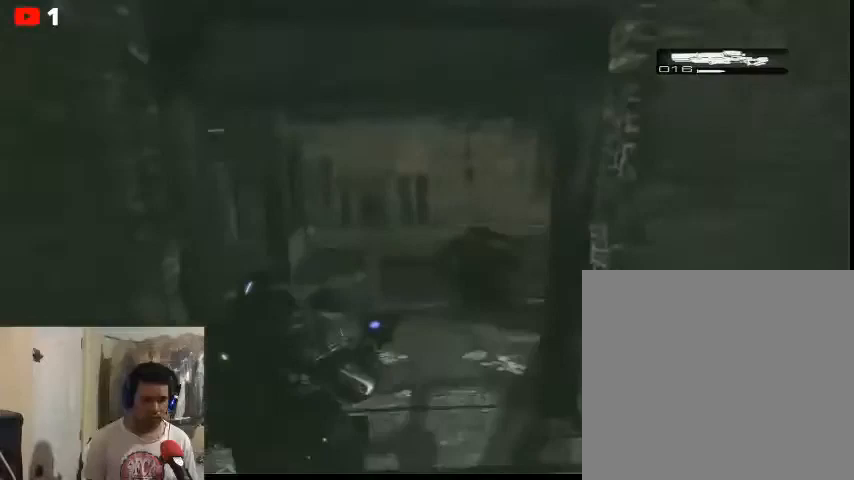
{"buttons": [], "left_stick": "up", "right_stick": "left", "events": [[167, "right_stick", "center"], [467, "right_stick", "left"]]}
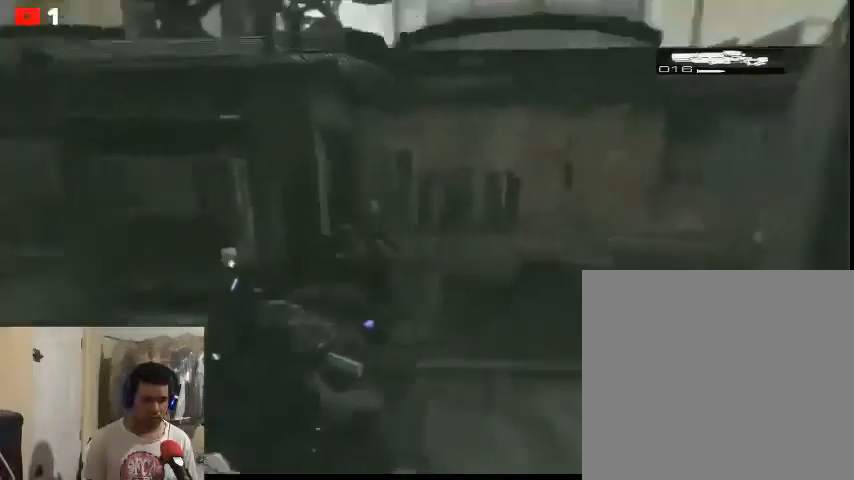
{"buttons": [], "left_stick": "up", "right_stick": "left", "events": []}
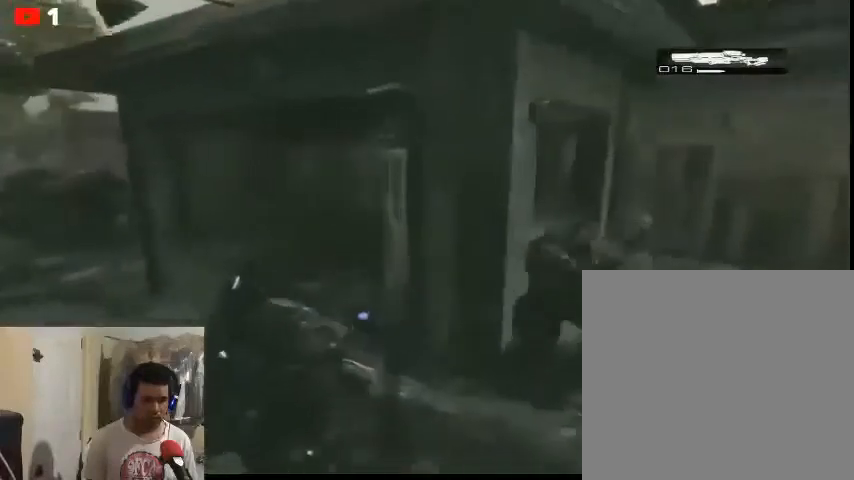
{"buttons": [], "left_stick": "up", "right_stick": "center", "events": [[267, "right_stick", "center"]]}
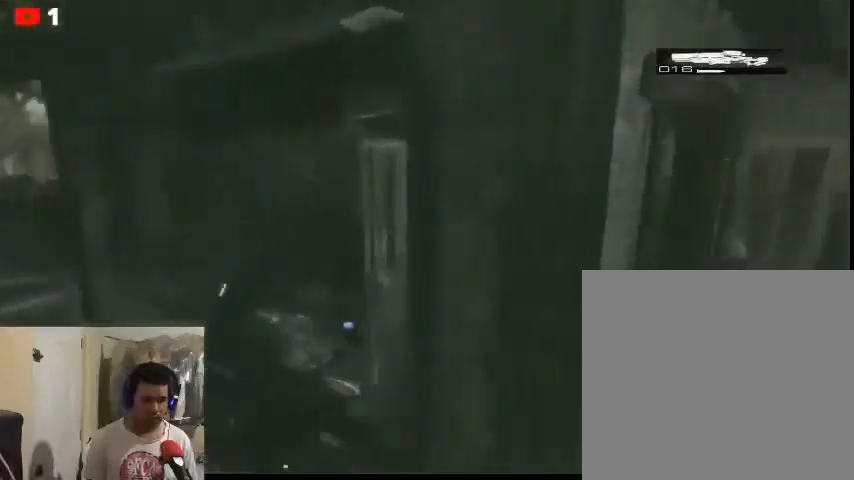
{"buttons": [], "left_stick": "up-right", "right_stick": "right", "events": [[200, "right_stick", "right"], [300, "left_stick", "up-right"]]}